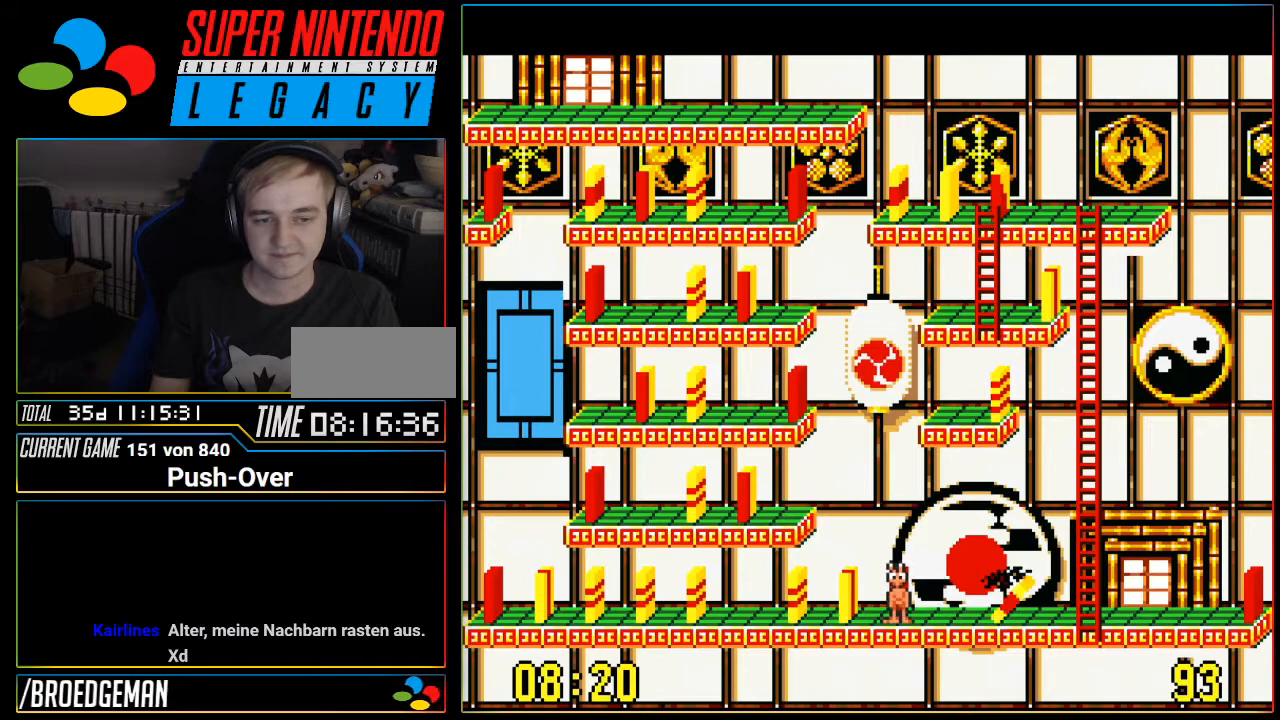
Gameplay with a controller (Nintendo layout); each line is a JSON object with the inputs held at the frame after it. "events" lists button and stick changes between this image and that frame as [ms after this image, input, new state], when the widget could be followed in between. Not read: L3 R3.
{"buttons": [], "events": [[184, "A", "down"], [401, "A", "up"]]}
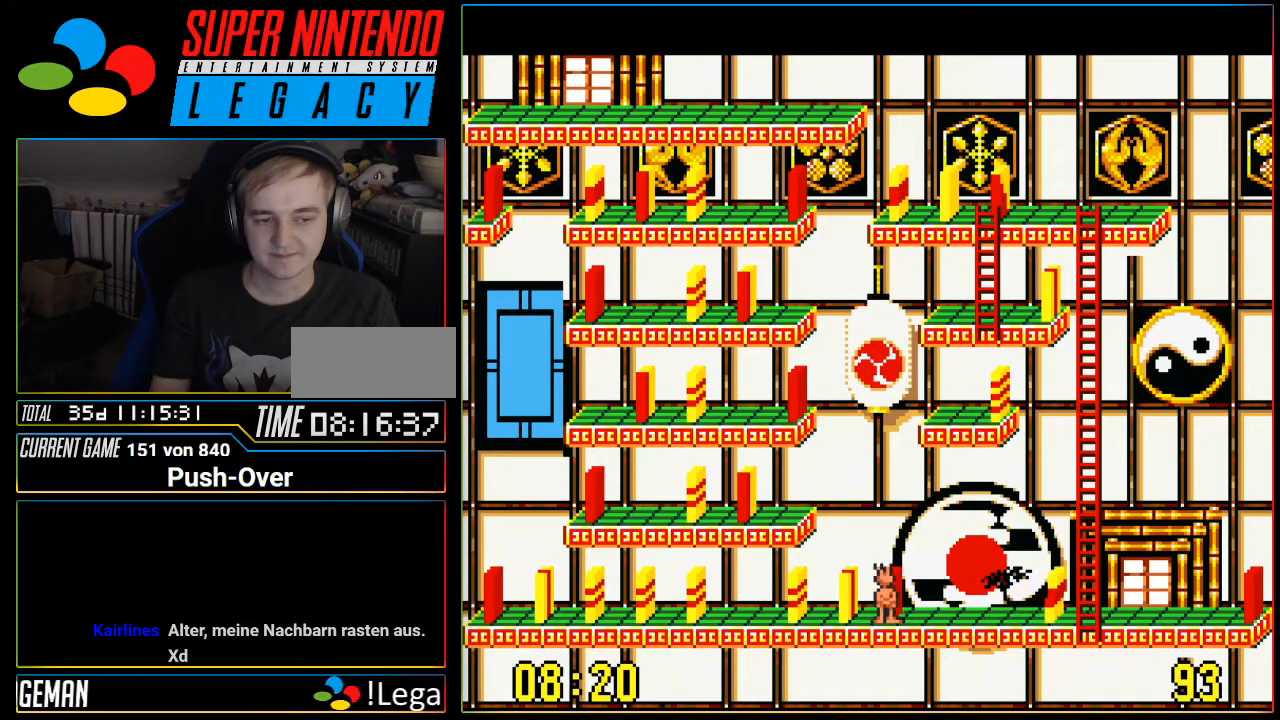
{"buttons": [], "events": []}
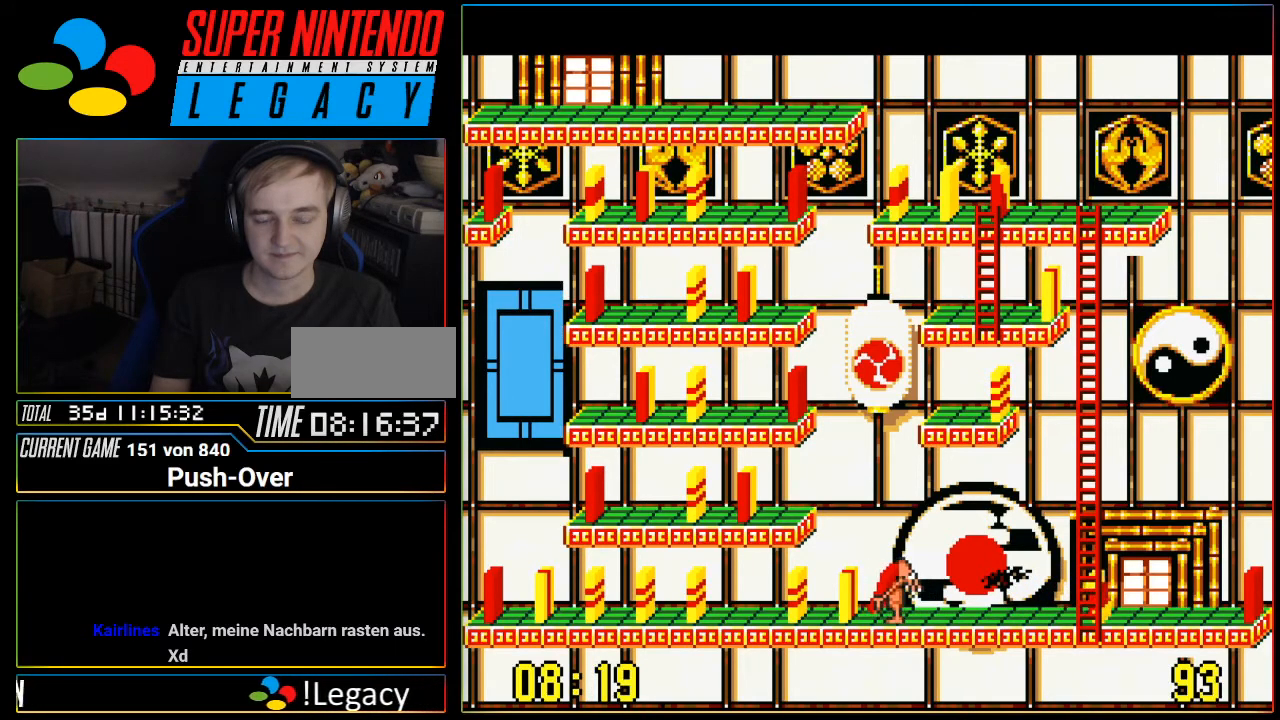
{"buttons": ["DPAD_RIGHT"], "events": [[484, "DPAD_RIGHT", "down"]]}
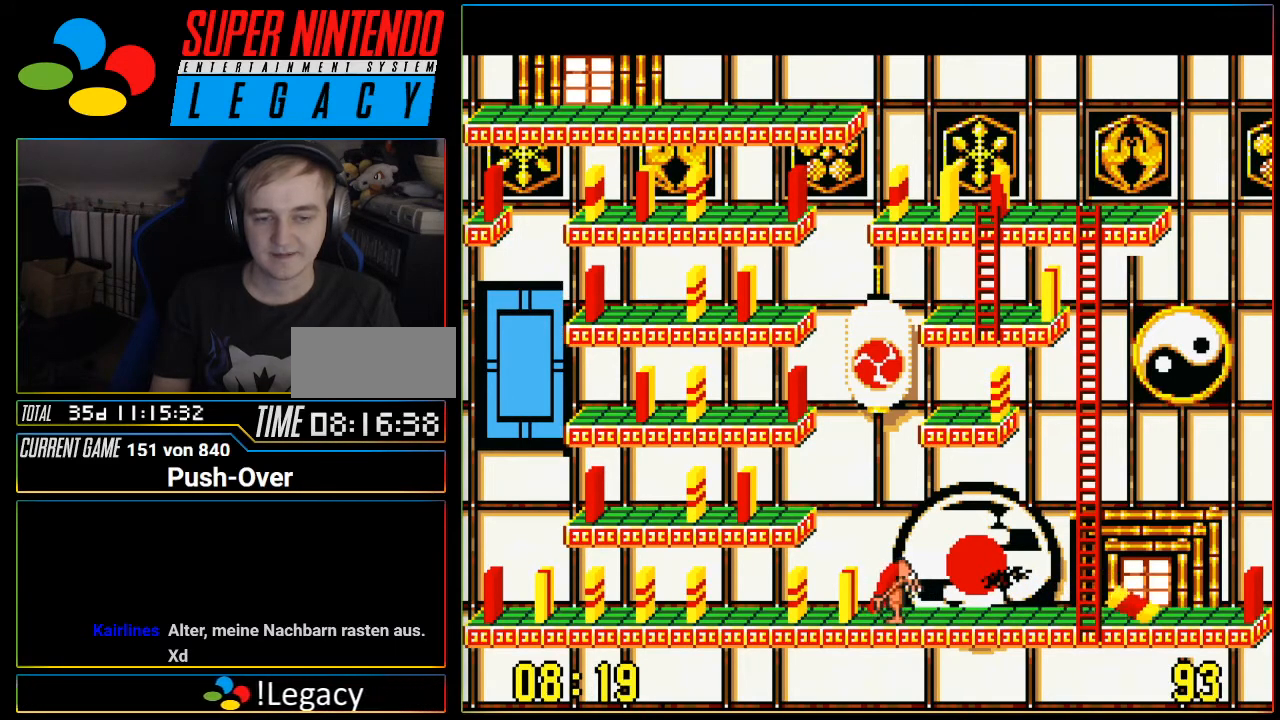
{"buttons": ["DPAD_LEFT"], "events": [[233, "DPAD_RIGHT", "up"], [400, "DPAD_LEFT", "down"]]}
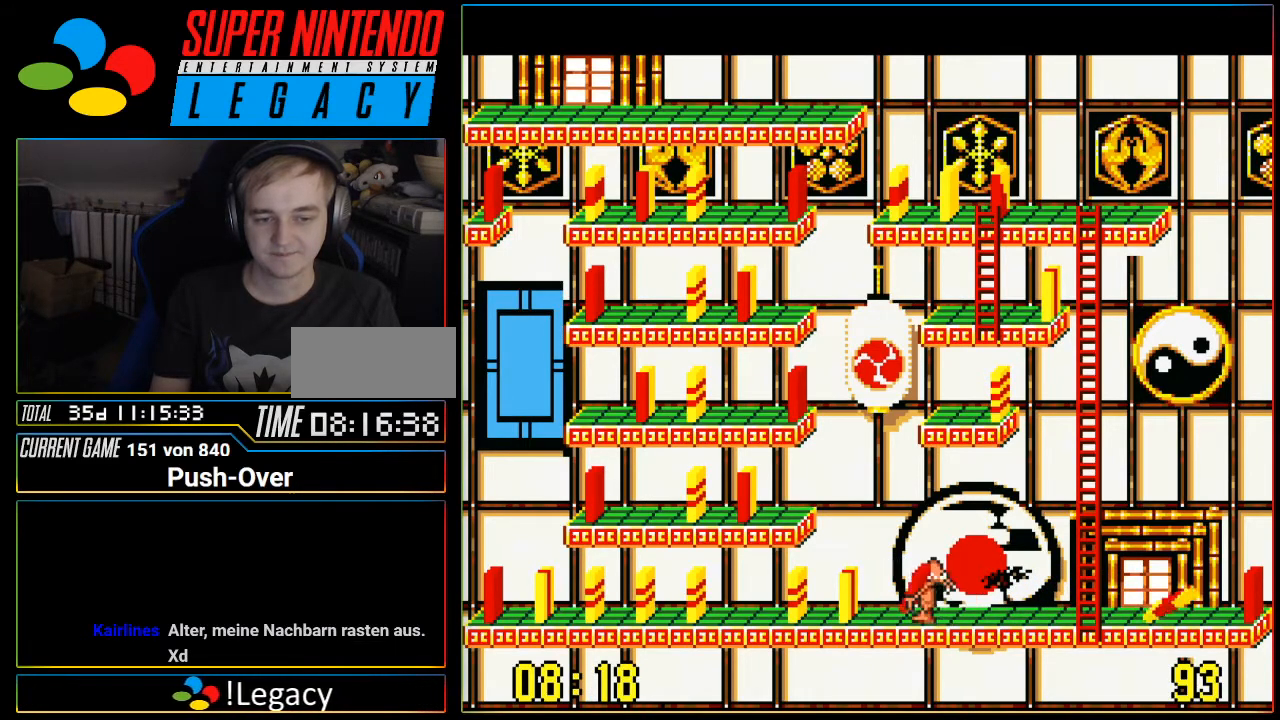
{"buttons": ["DPAD_RIGHT"], "events": [[184, "DPAD_LEFT", "up"], [401, "DPAD_RIGHT", "down"]]}
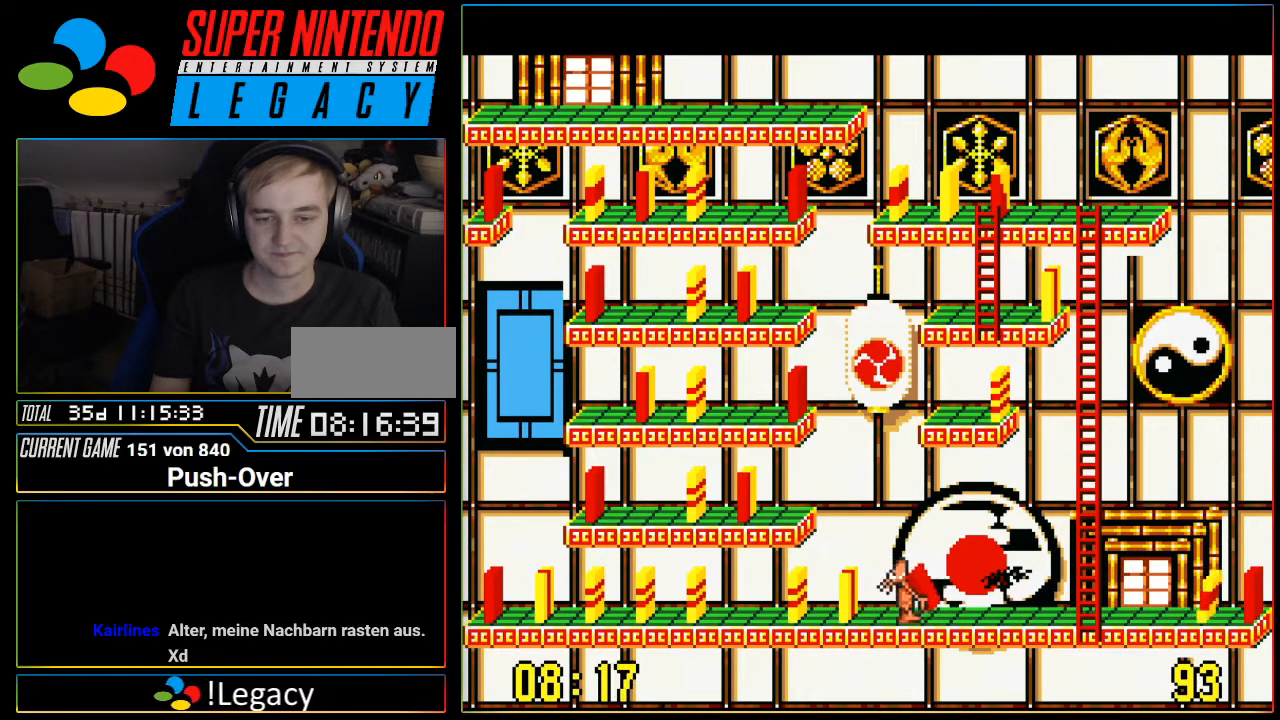
{"buttons": [], "events": [[83, "DPAD_RIGHT", "up"], [367, "DPAD_LEFT", "down"], [467, "DPAD_LEFT", "up"]]}
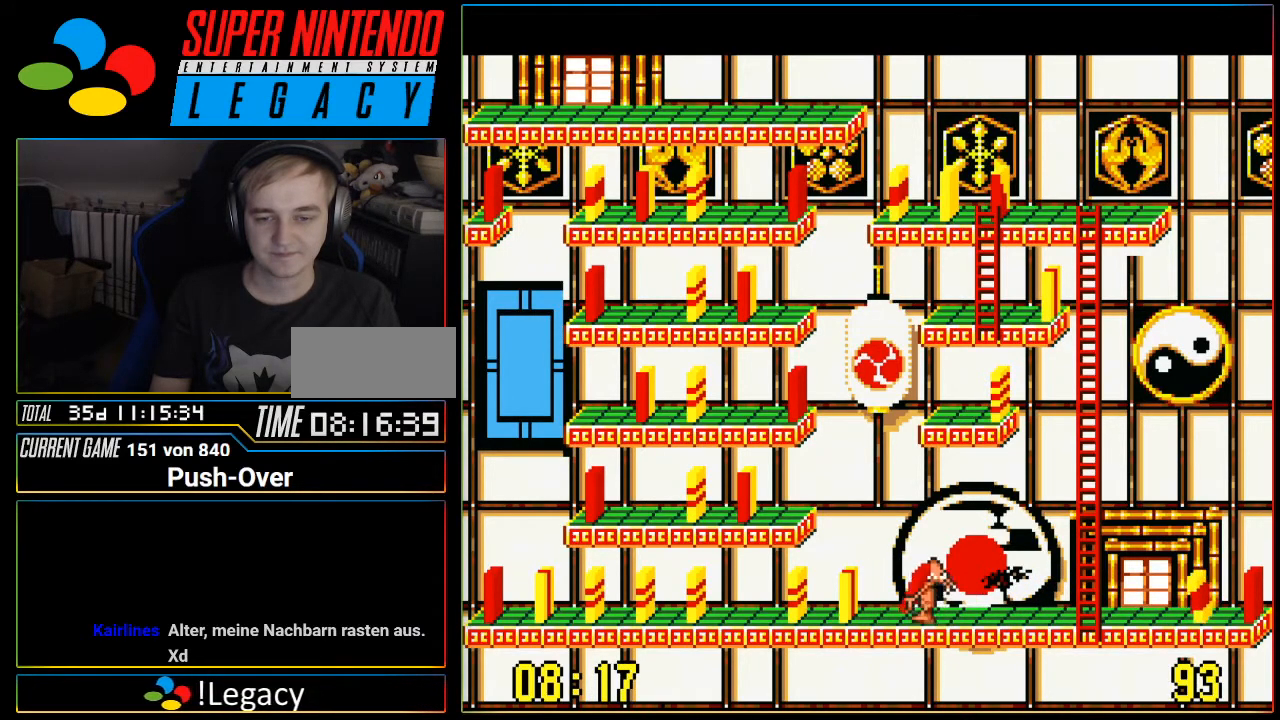
{"buttons": ["DPAD_LEFT"], "events": [[367, "DPAD_LEFT", "down"]]}
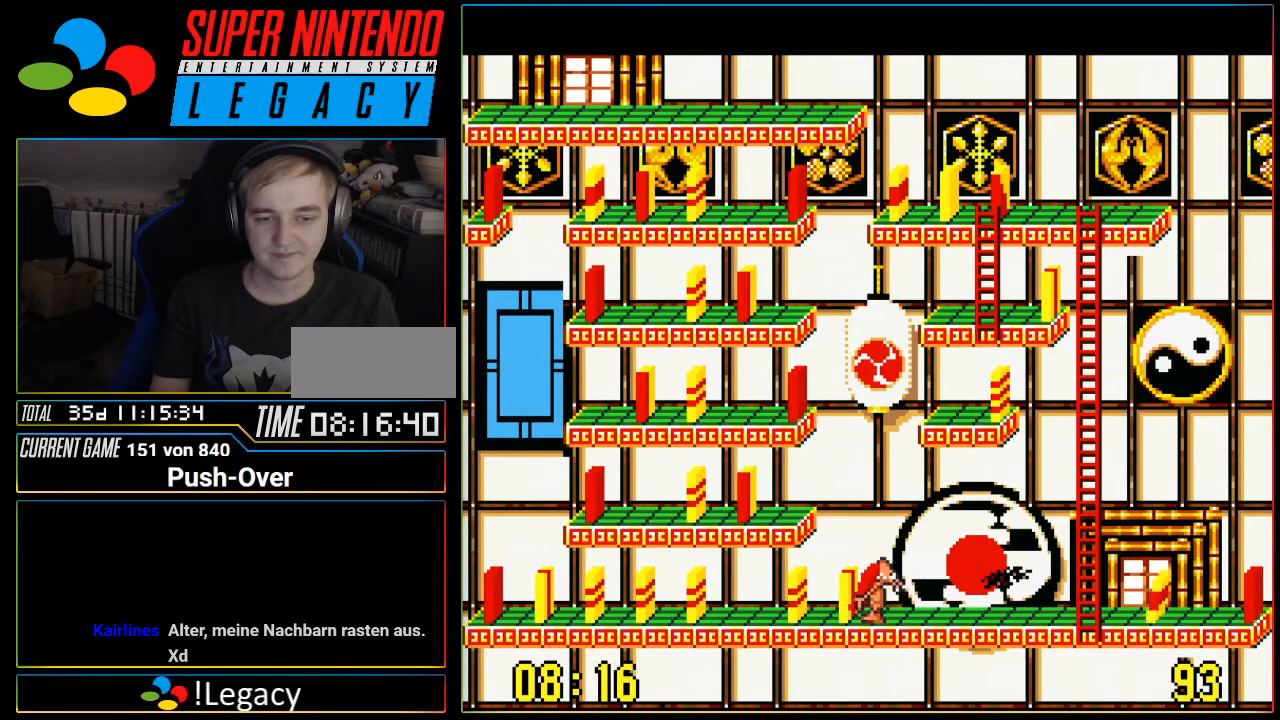
{"buttons": [], "events": [[83, "DPAD_LEFT", "up"]]}
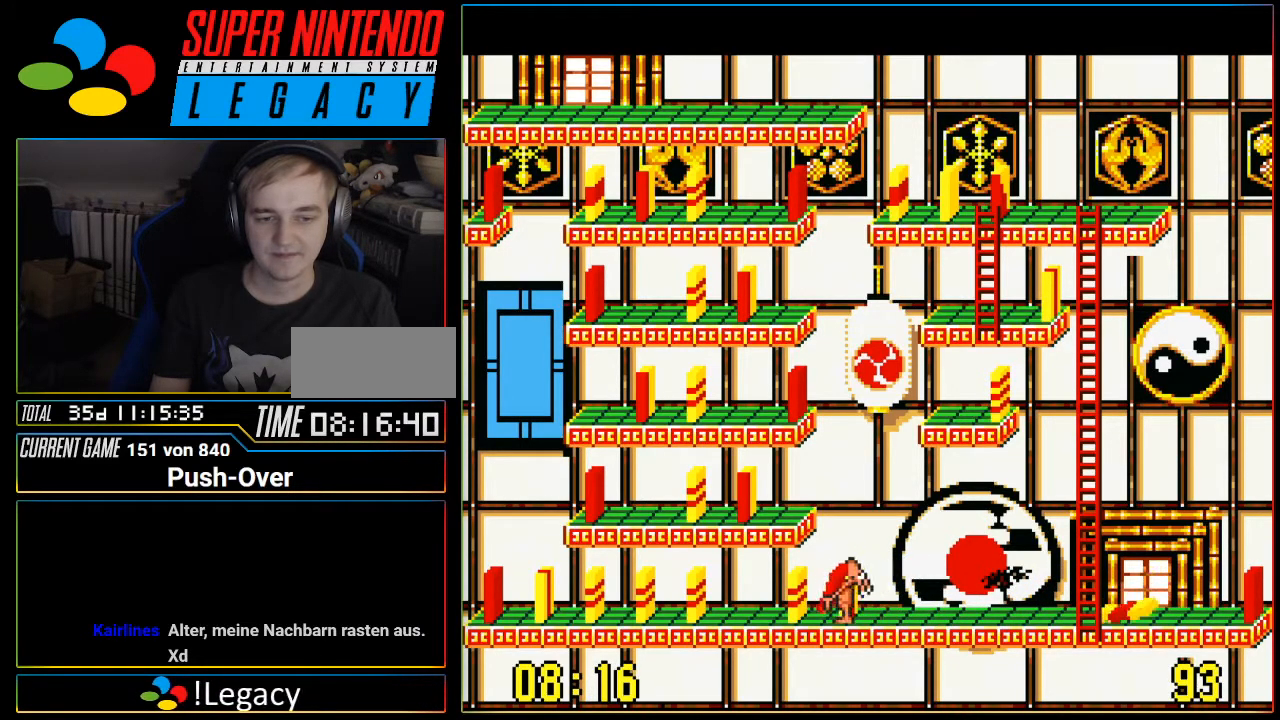
{"buttons": ["DPAD_LEFT"], "events": [[84, "DPAD_LEFT", "down"]]}
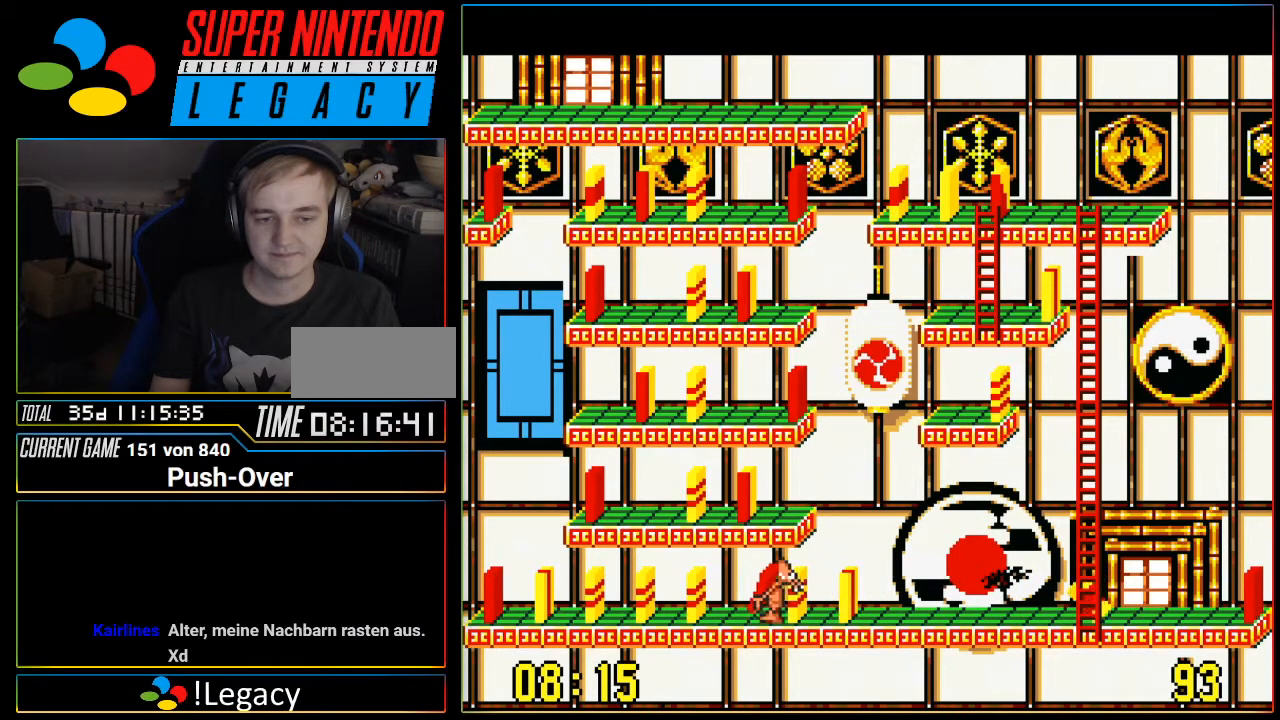
{"buttons": ["DPAD_RIGHT"], "events": [[50, "DPAD_LEFT", "up"], [333, "DPAD_RIGHT", "down"]]}
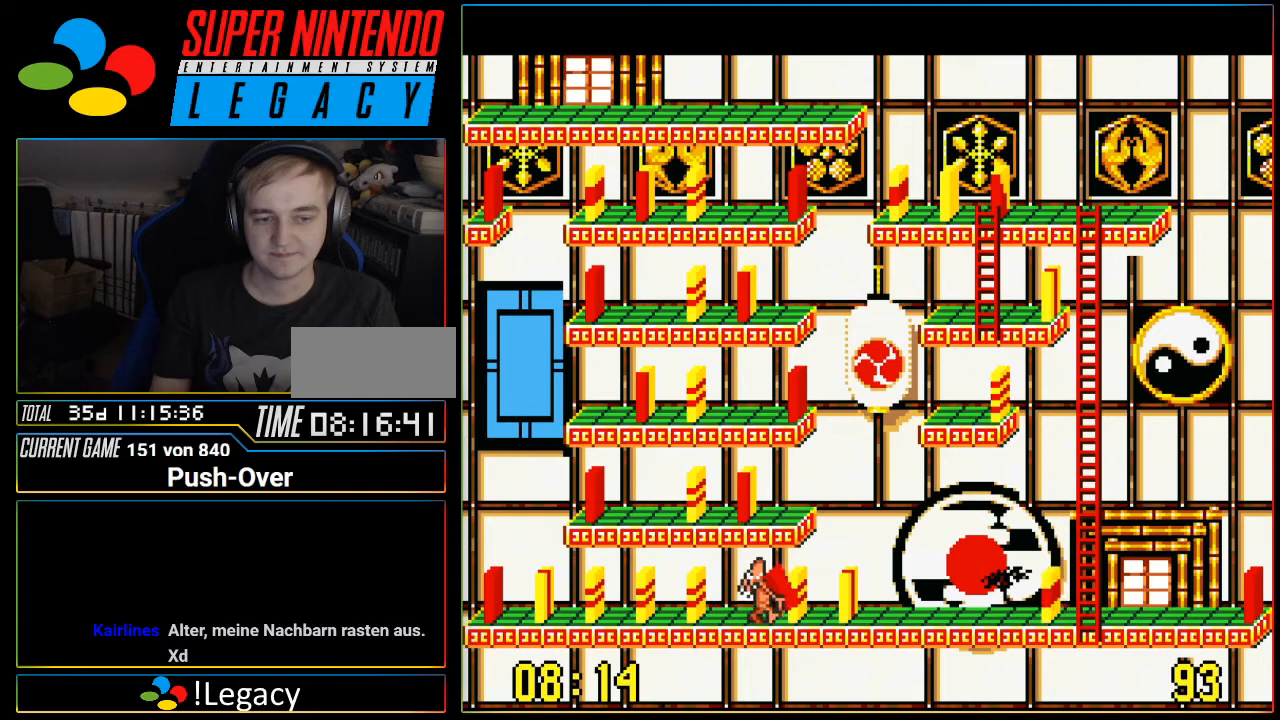
{"buttons": ["DPAD_RIGHT"], "events": [[334, "DPAD_RIGHT", "up"], [484, "DPAD_RIGHT", "down"]]}